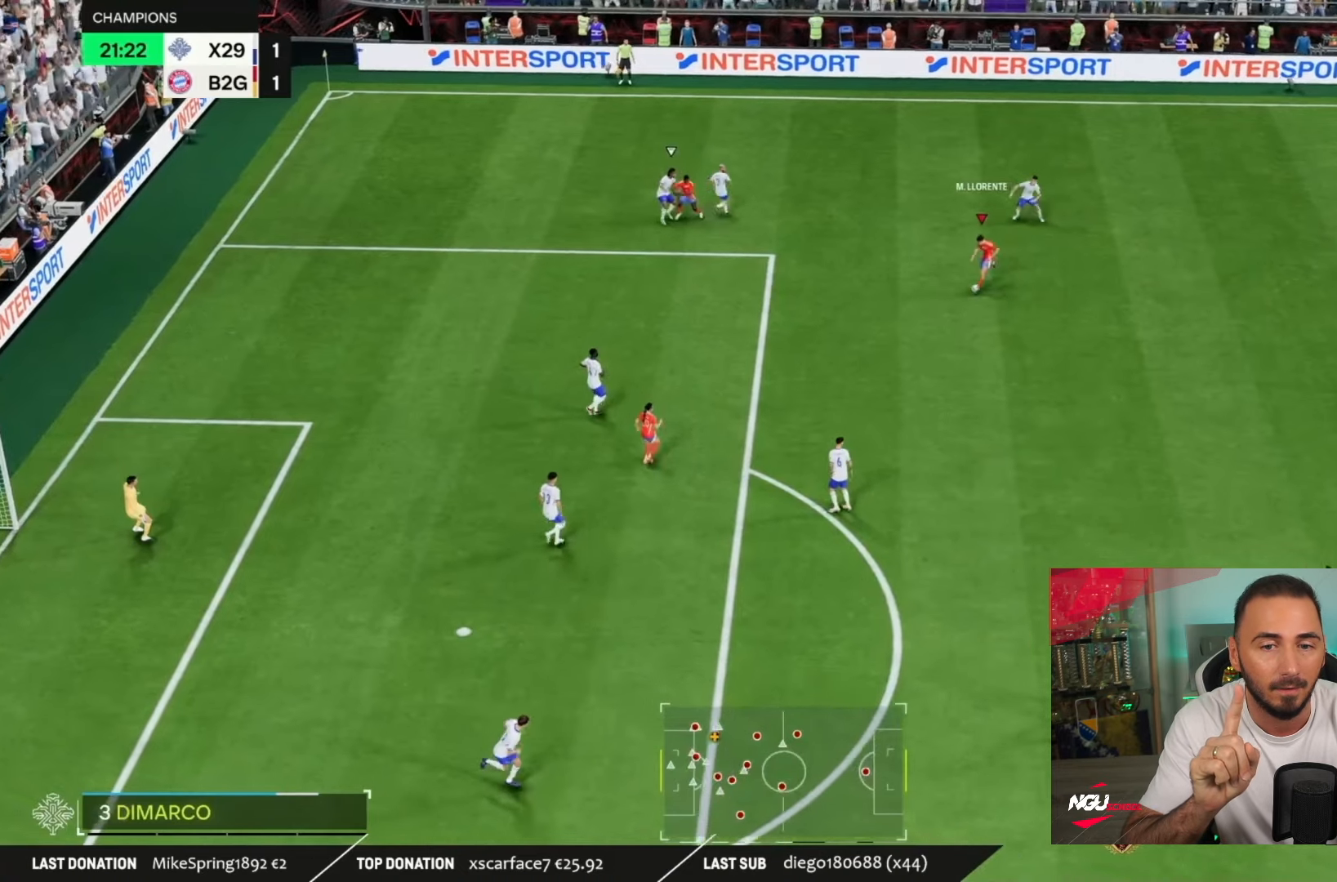
Gameplay with a controller (PlayStation layout); each line is a JSON object with the inputs held at the frame after it. "events" lists button and stick changes between this image and that frame as [ms after this image, input, new state], when the widget could be followed in between. Not read: DPAD_LEFT L1 L2 L3 R3.
{"buttons": [], "left_stick": "up-right", "right_stick": "center", "events": []}
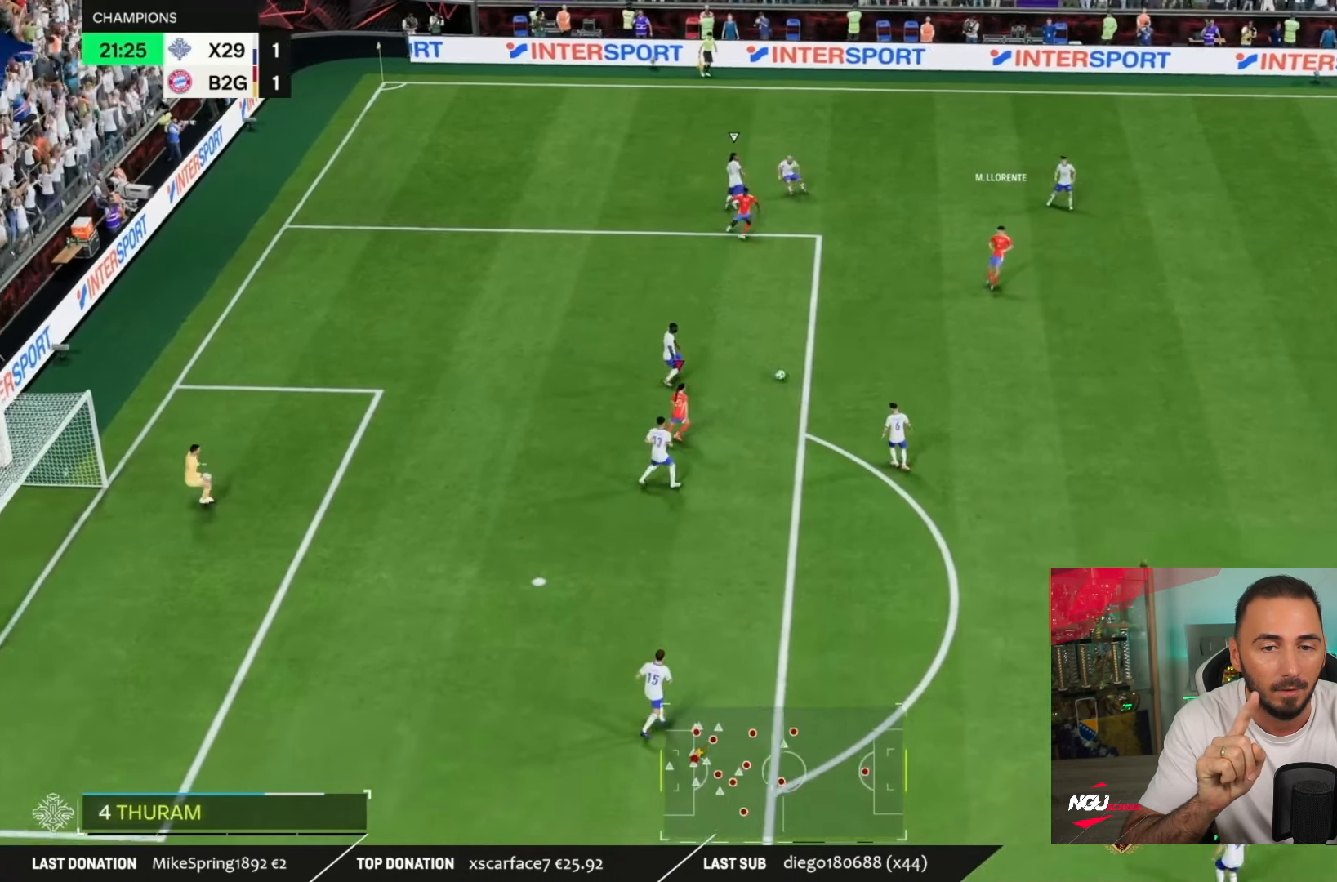
{"buttons": [], "left_stick": "right", "right_stick": "center", "events": [[101, "left_stick", "right"]]}
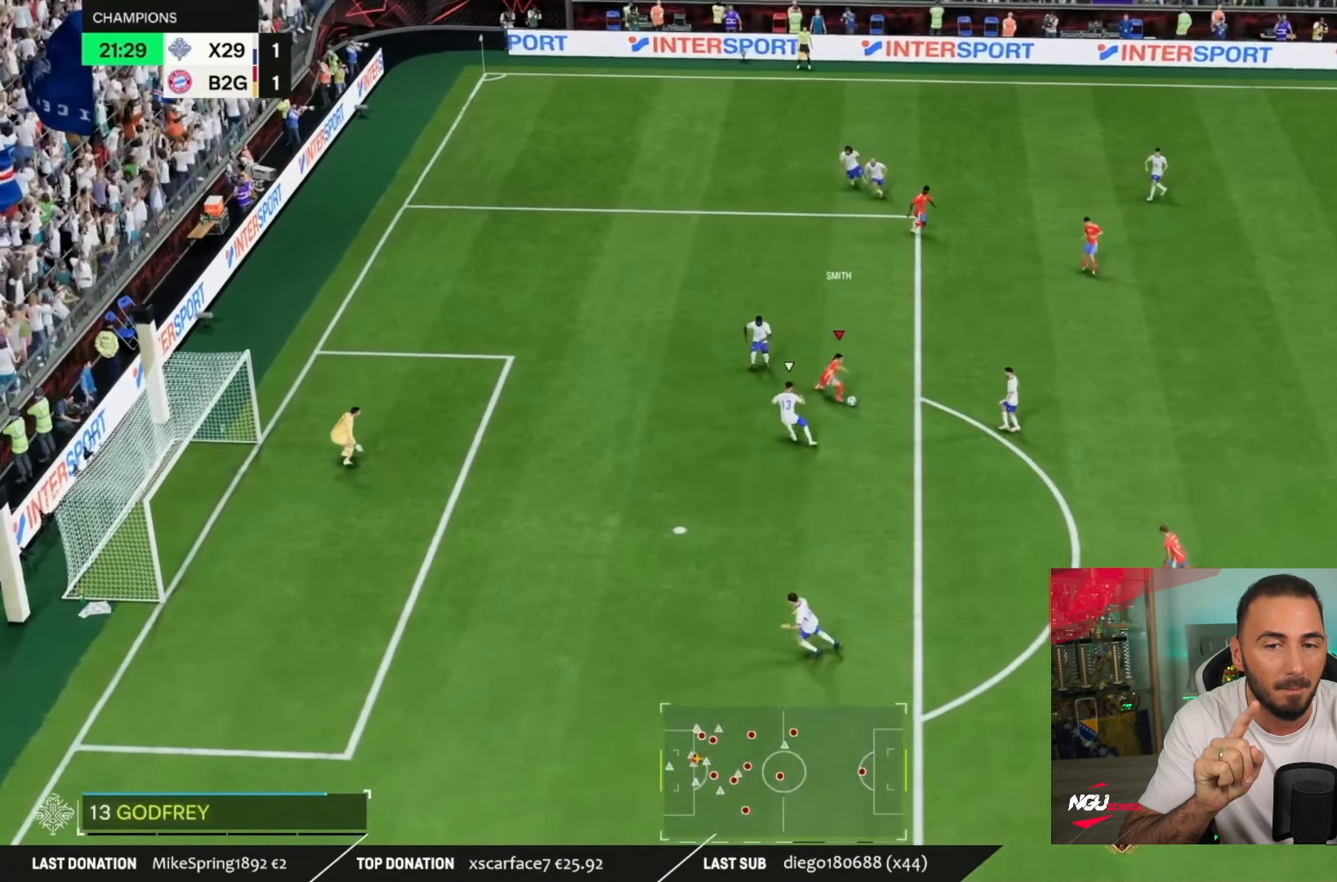
{"buttons": [], "left_stick": "down-right", "right_stick": "center", "events": [[33, "left_stick", "down-right"]]}
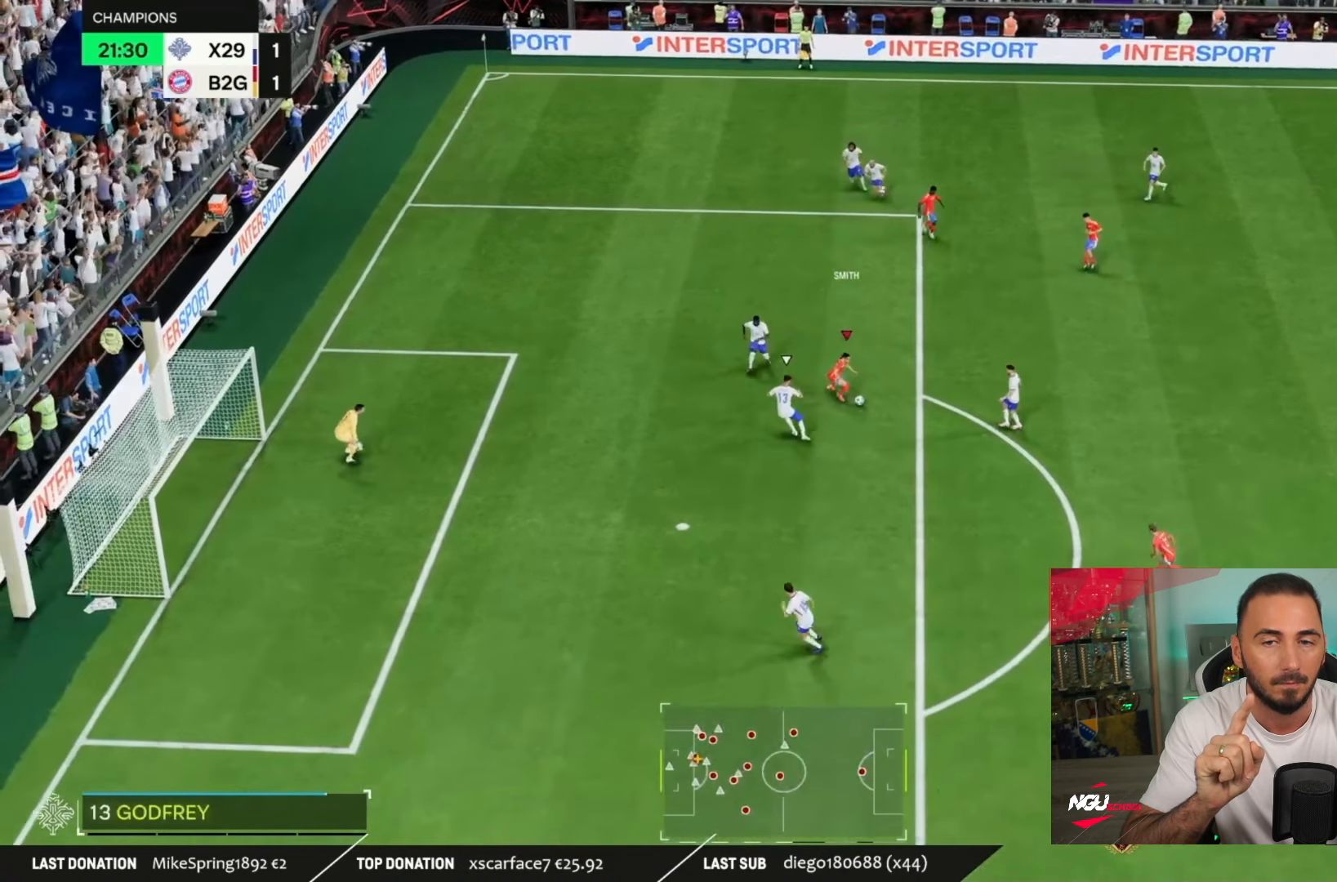
{"buttons": [], "left_stick": "down-right", "right_stick": "center", "events": []}
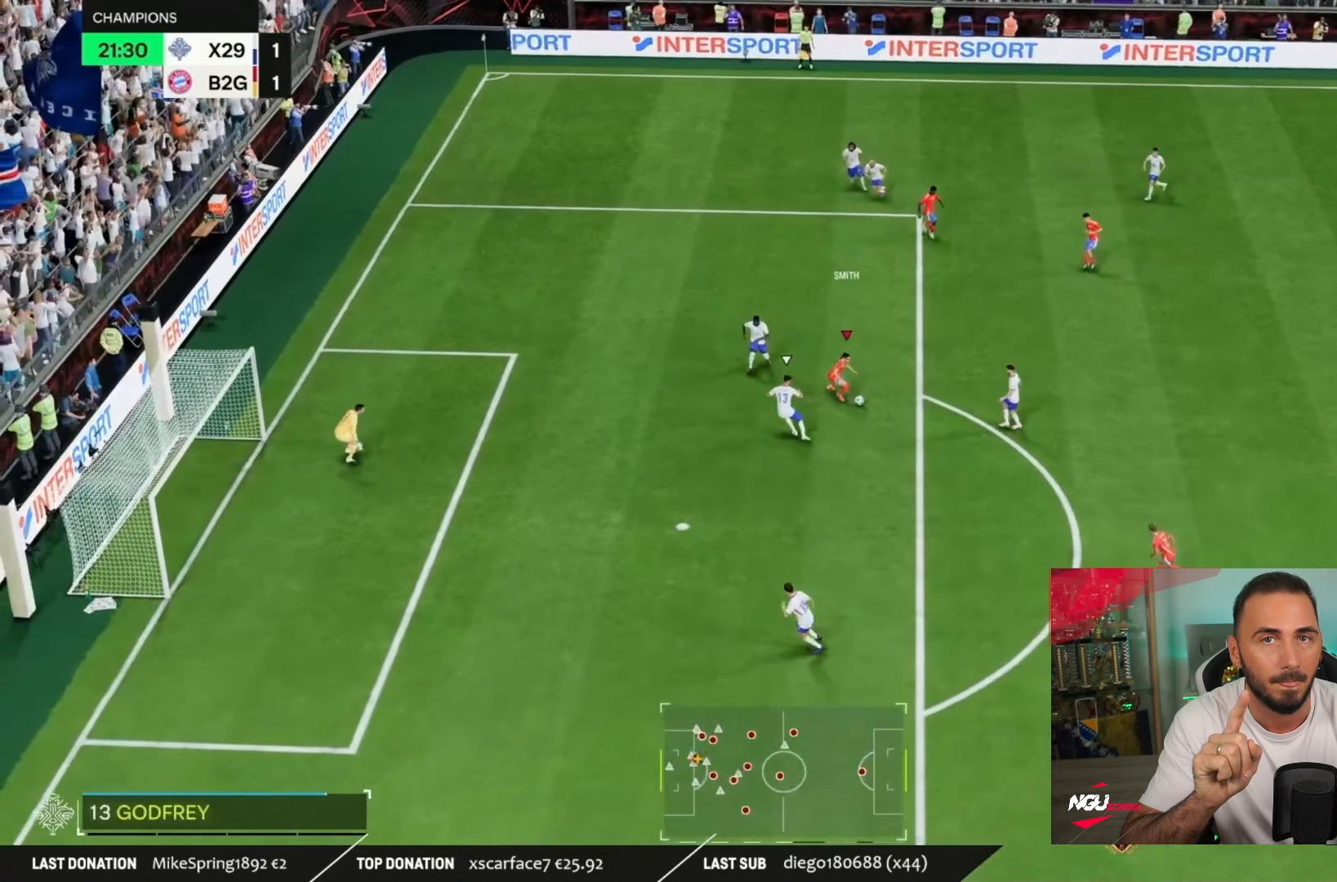
{"buttons": [], "left_stick": "down-right", "right_stick": "center", "events": []}
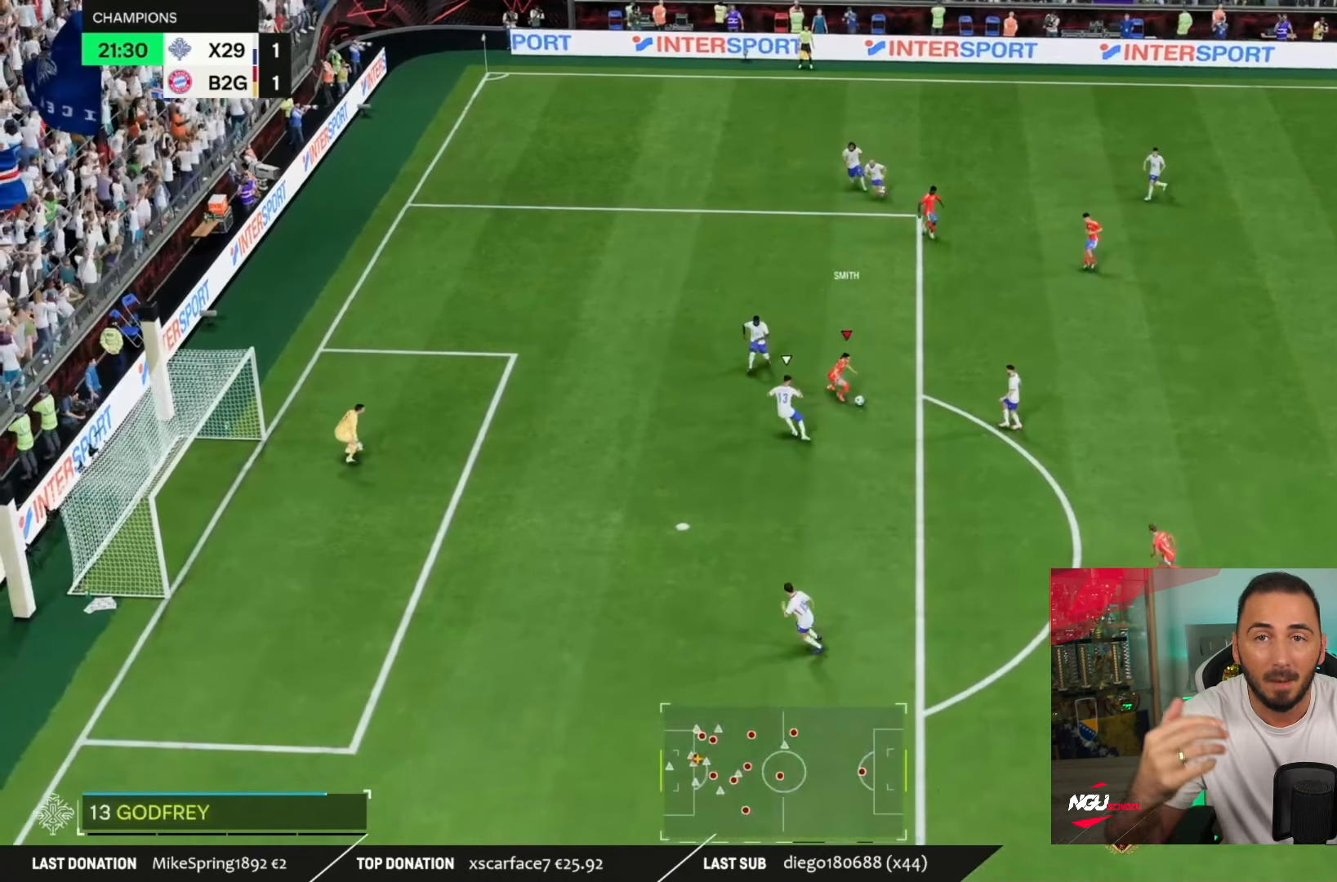
{"buttons": [], "left_stick": "down-right", "right_stick": "center", "events": []}
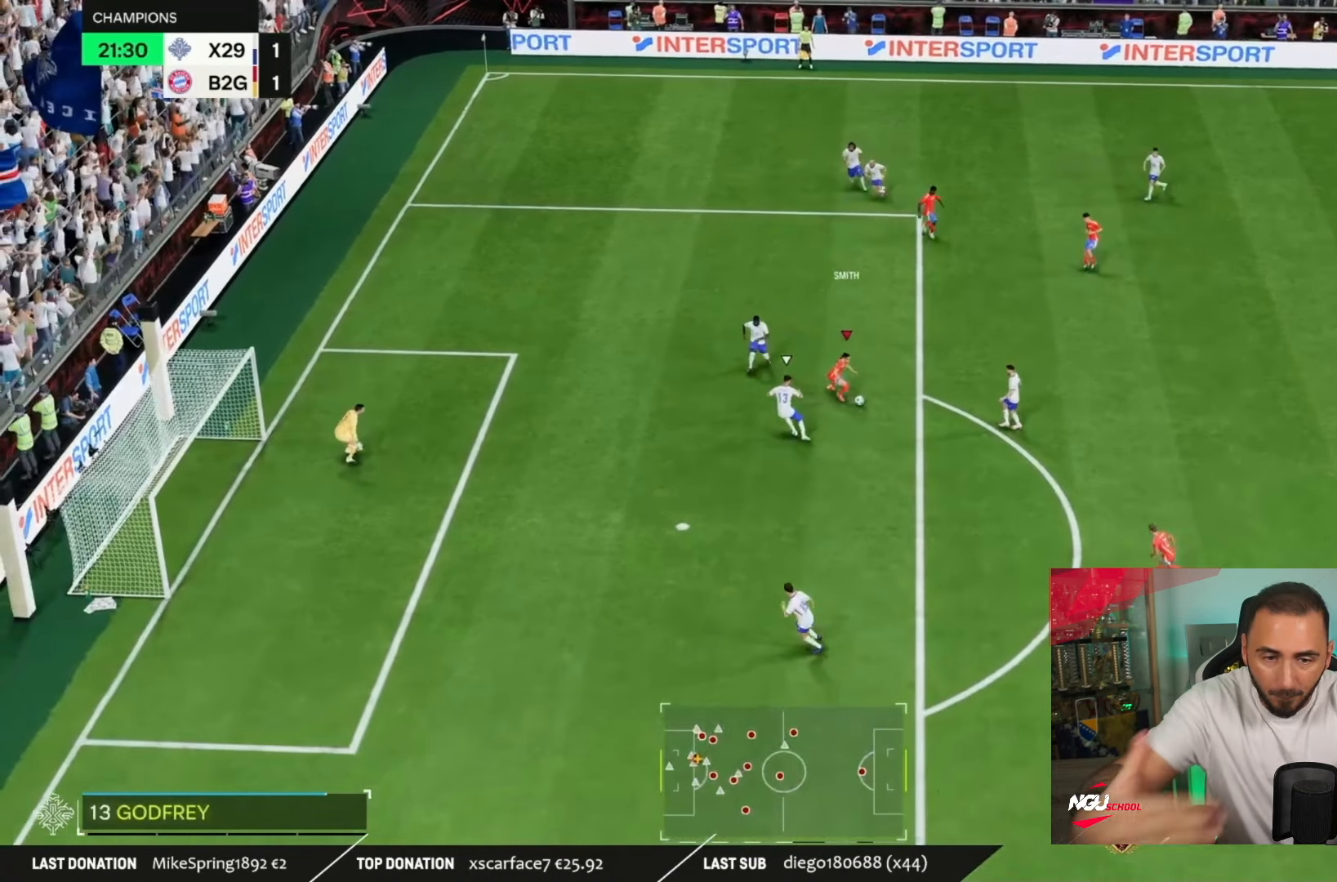
{"buttons": [], "left_stick": "down-right", "right_stick": "center", "events": []}
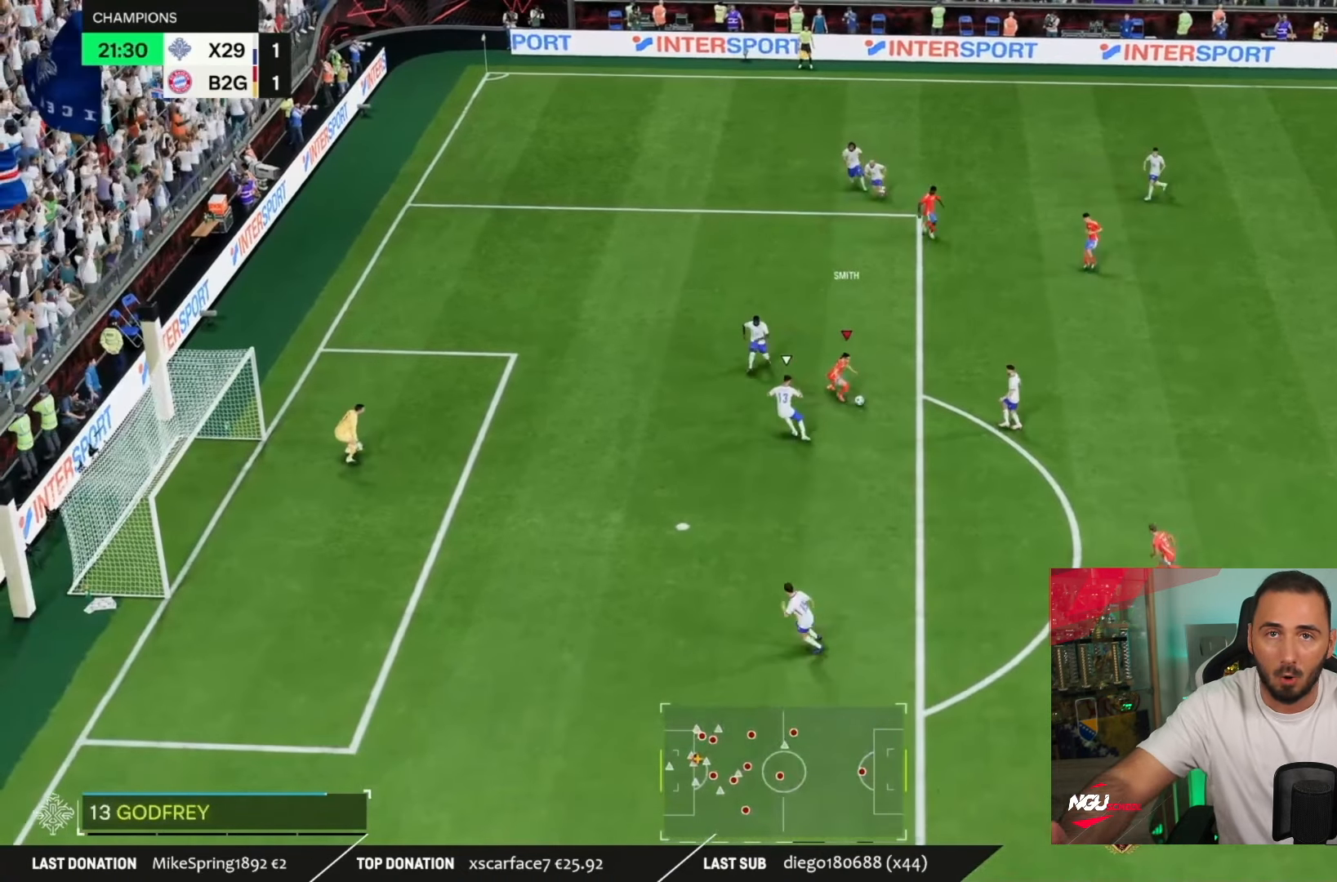
{"buttons": [], "left_stick": "down-right", "right_stick": "center", "events": []}
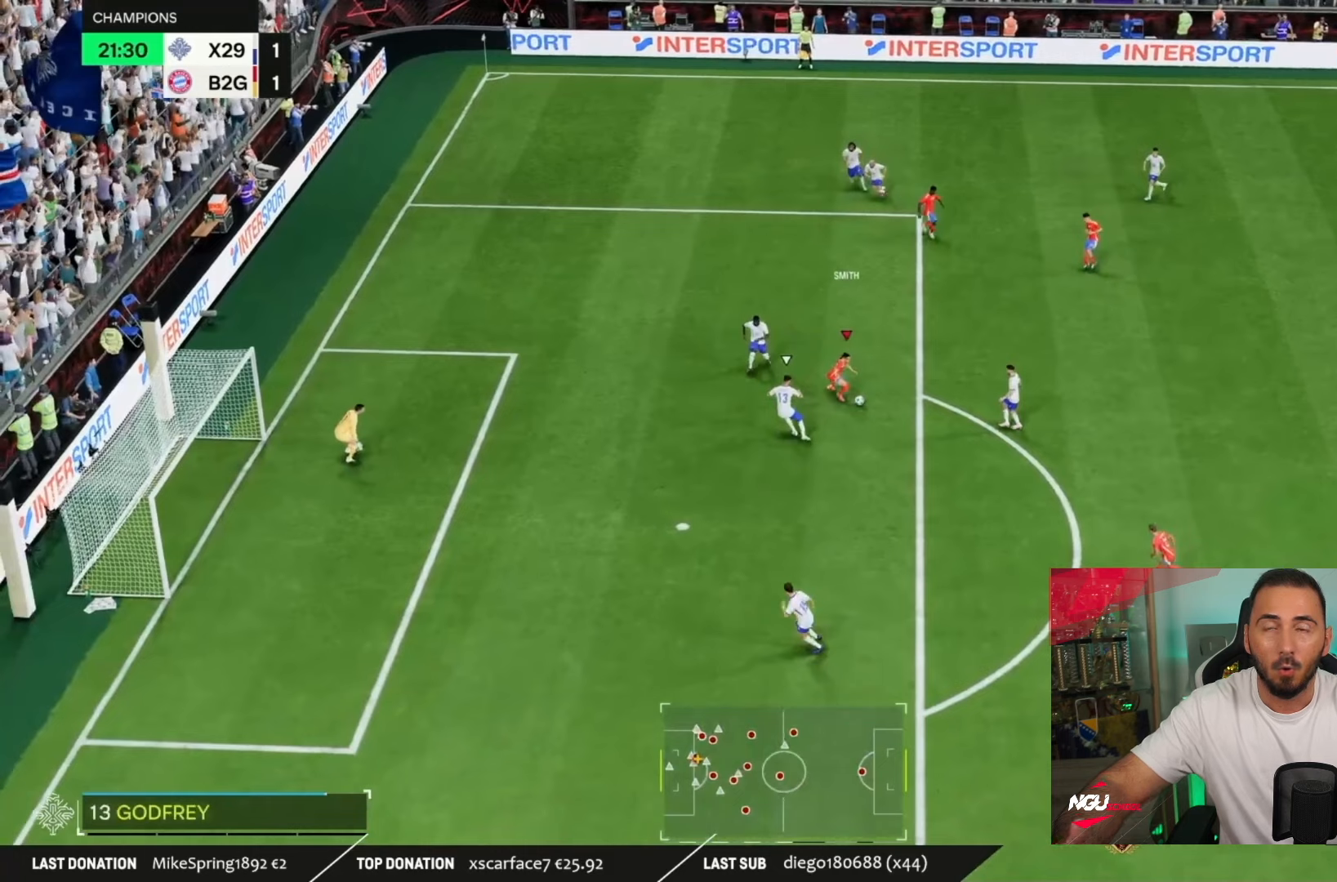
{"buttons": [], "left_stick": "down-right", "right_stick": "center", "events": []}
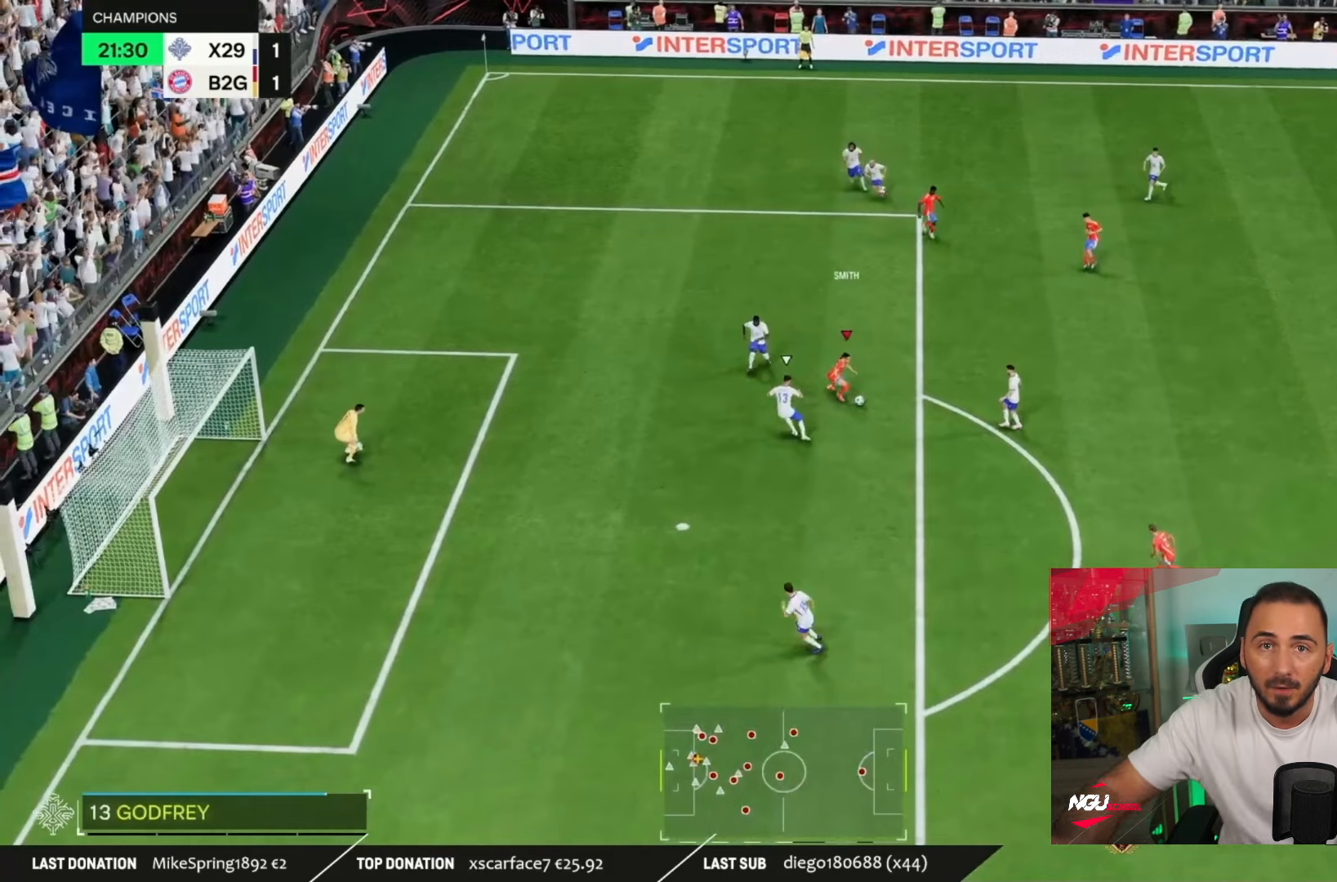
{"buttons": [], "left_stick": "down-right", "right_stick": "center", "events": []}
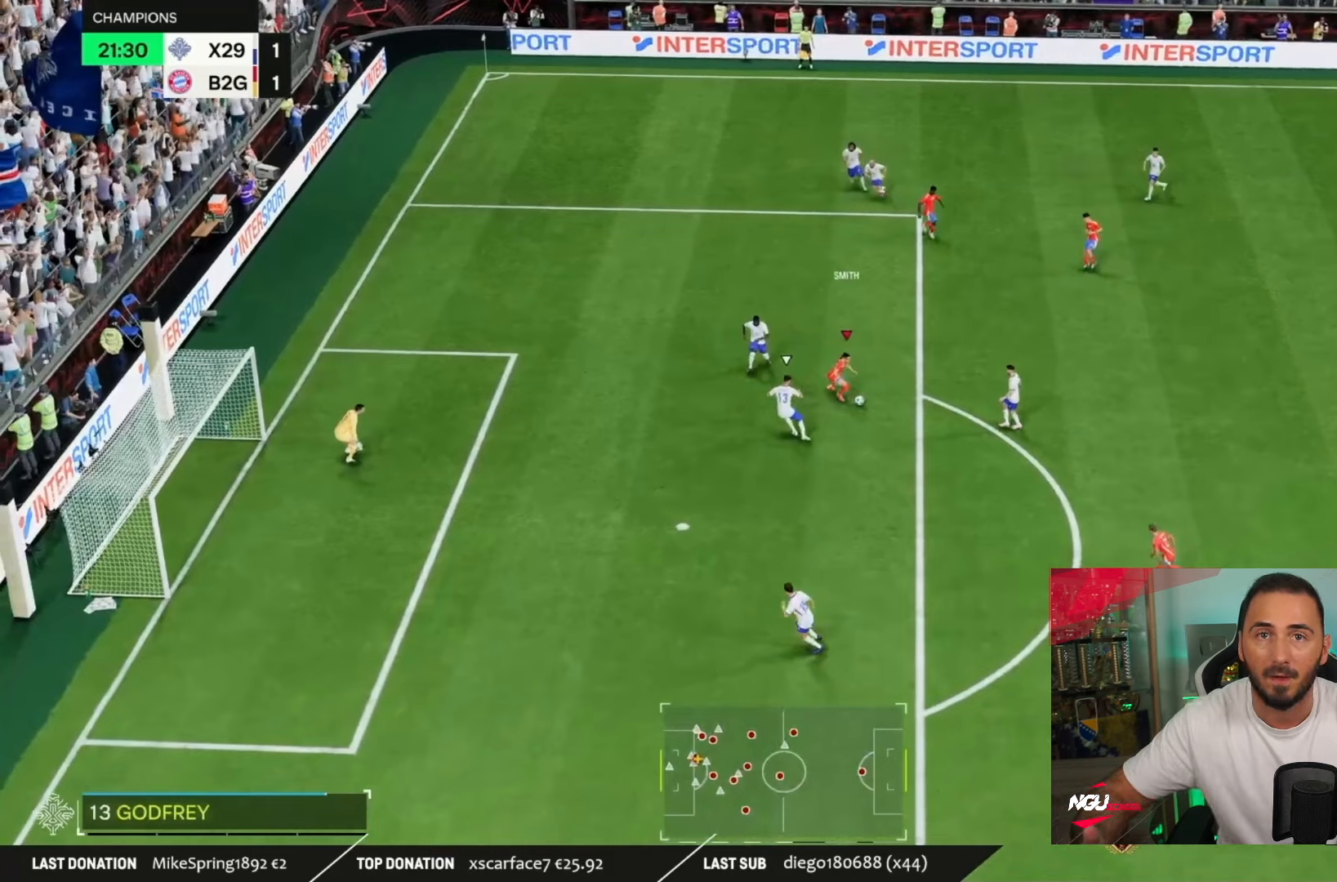
{"buttons": [], "left_stick": "down-right", "right_stick": "center", "events": []}
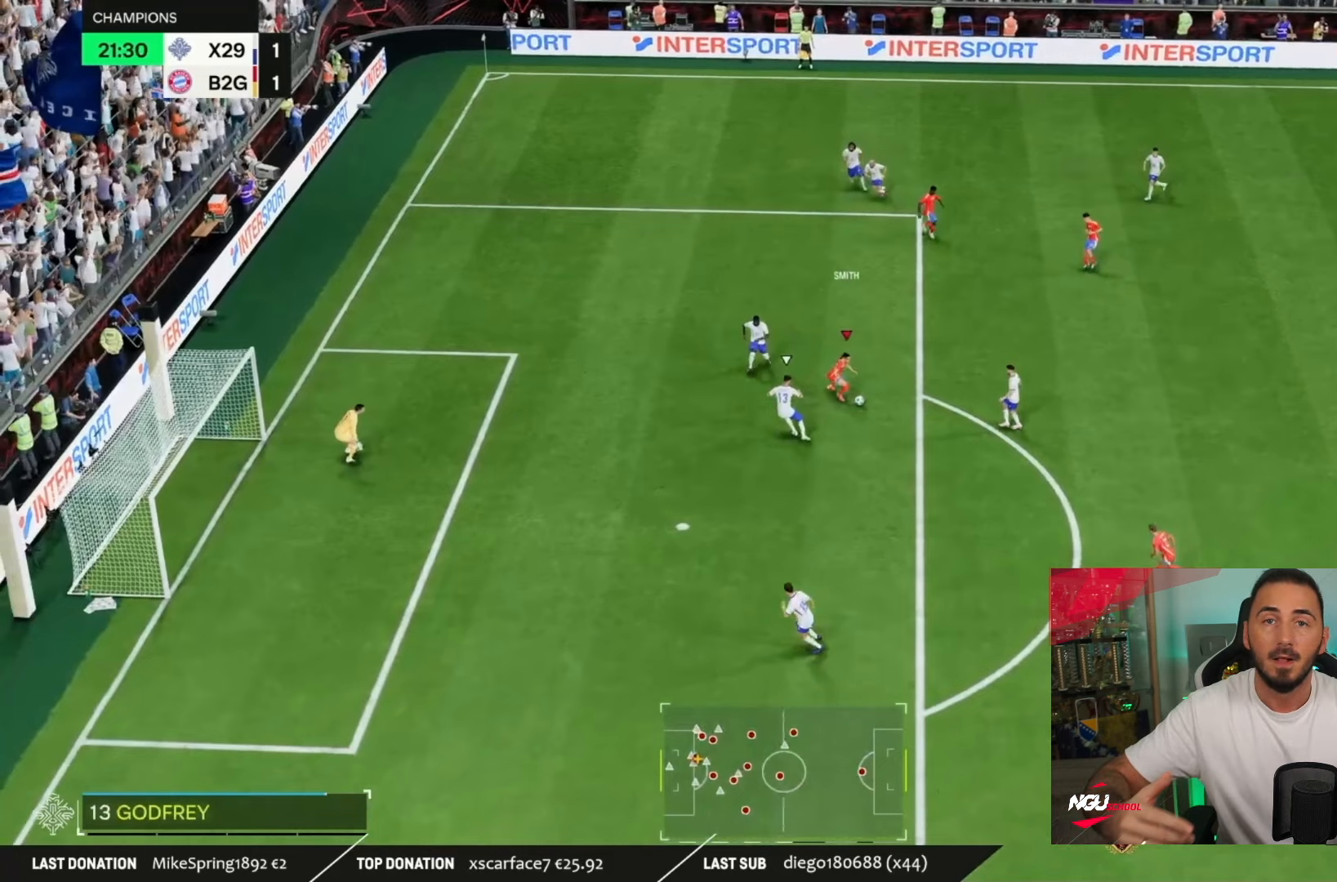
{"buttons": [], "left_stick": "down-right", "right_stick": "center", "events": []}
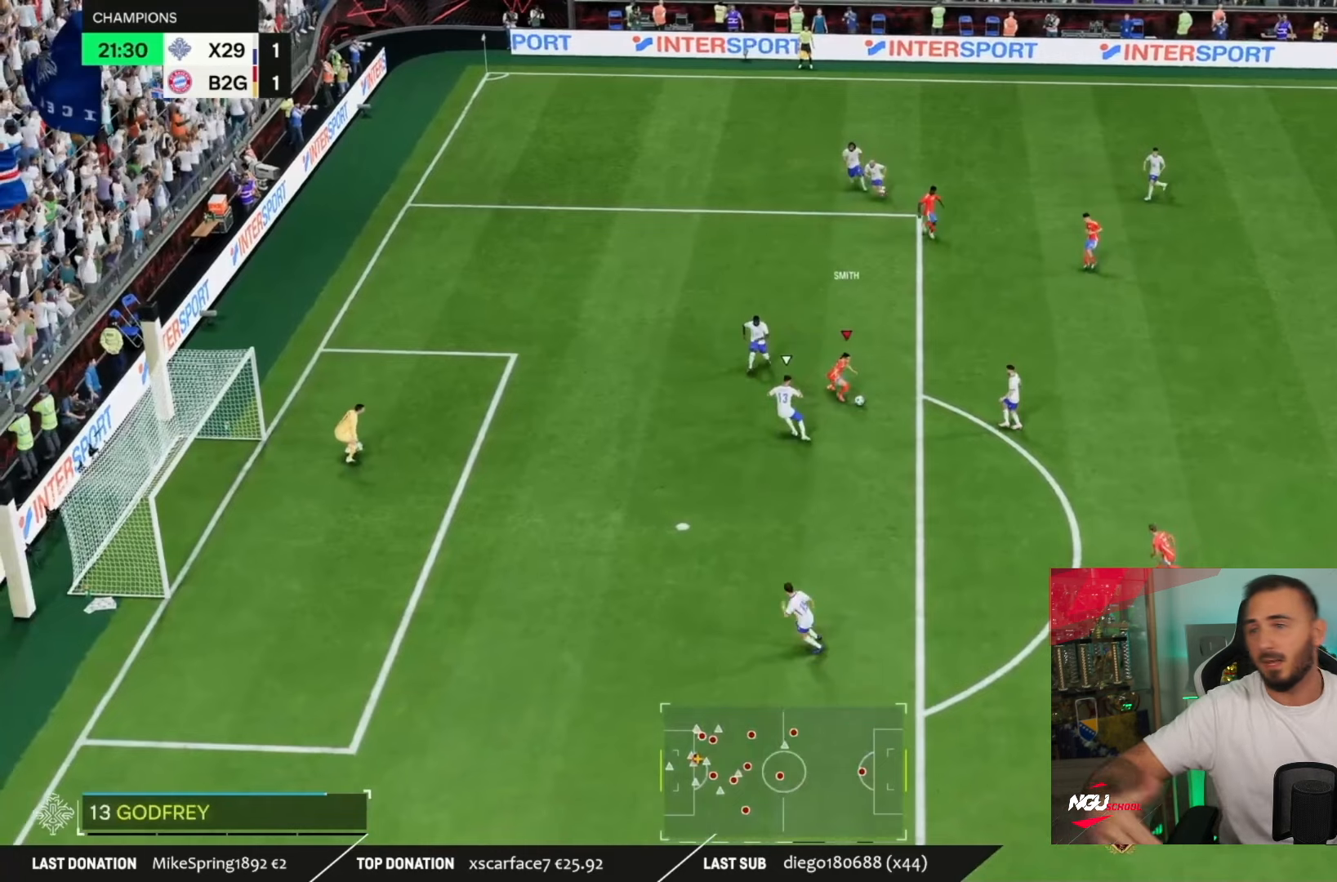
{"buttons": [], "left_stick": "down-right", "right_stick": "center", "events": []}
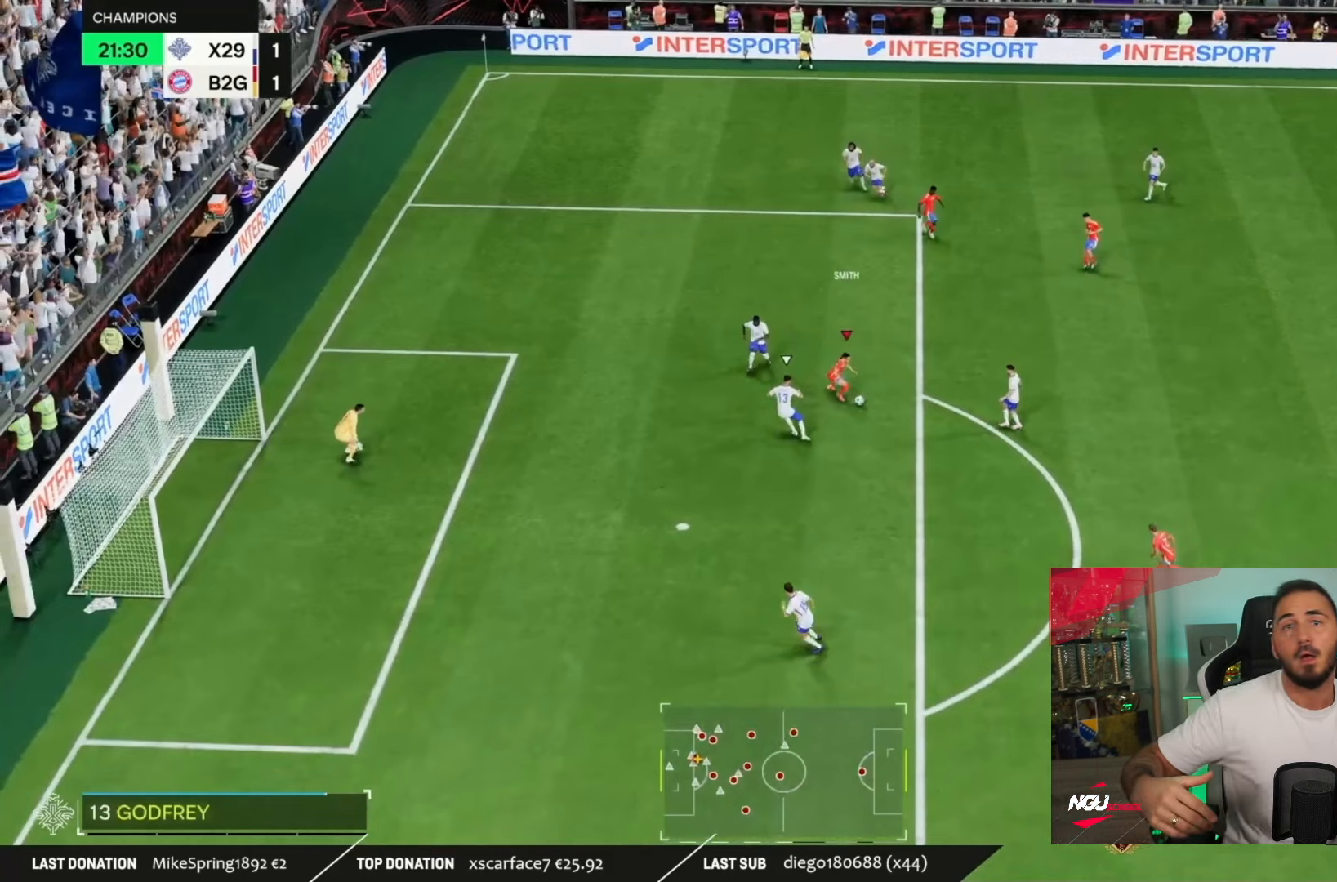
{"buttons": [], "left_stick": "down-right", "right_stick": "center", "events": []}
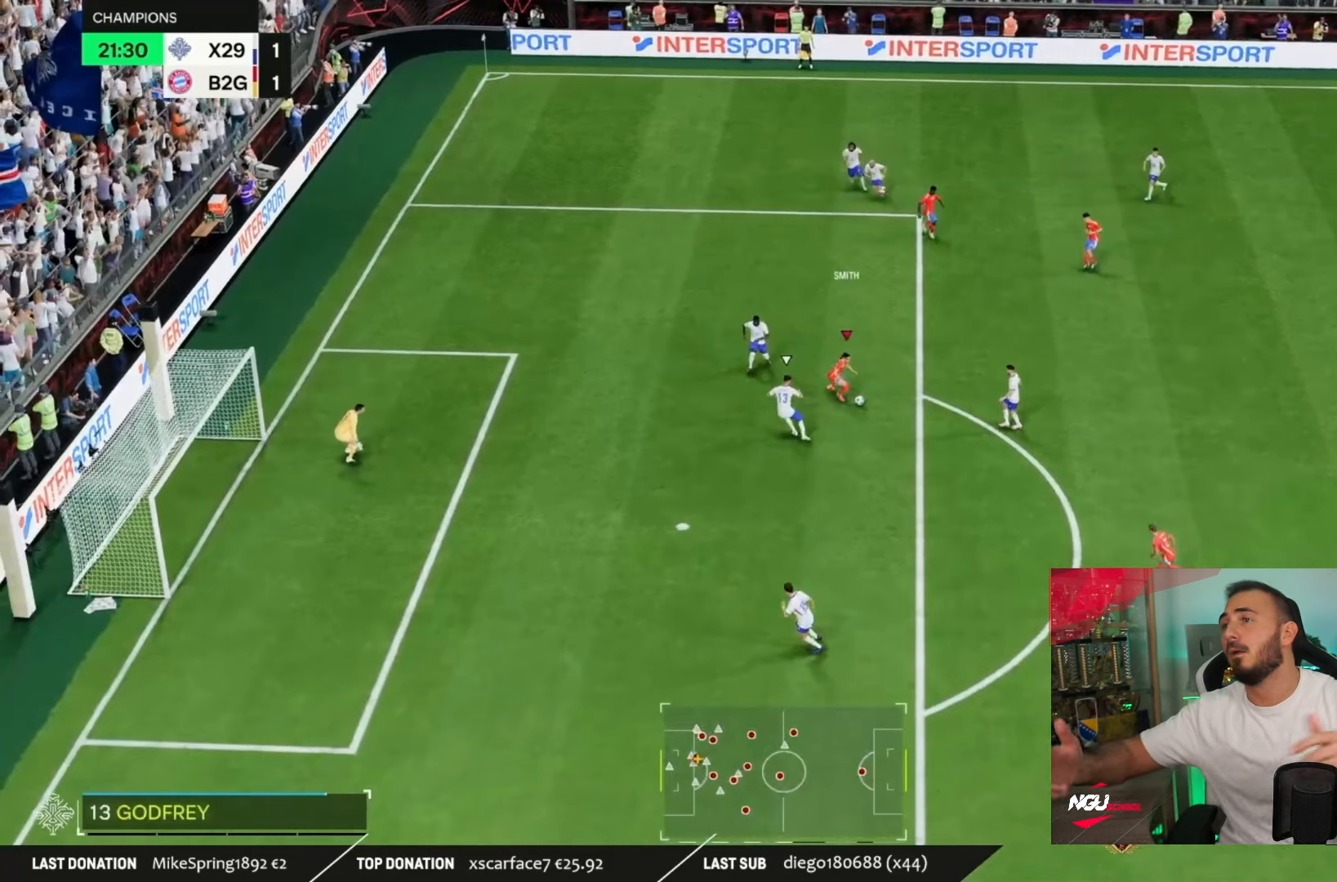
{"buttons": [], "left_stick": "down-right", "right_stick": "center", "events": []}
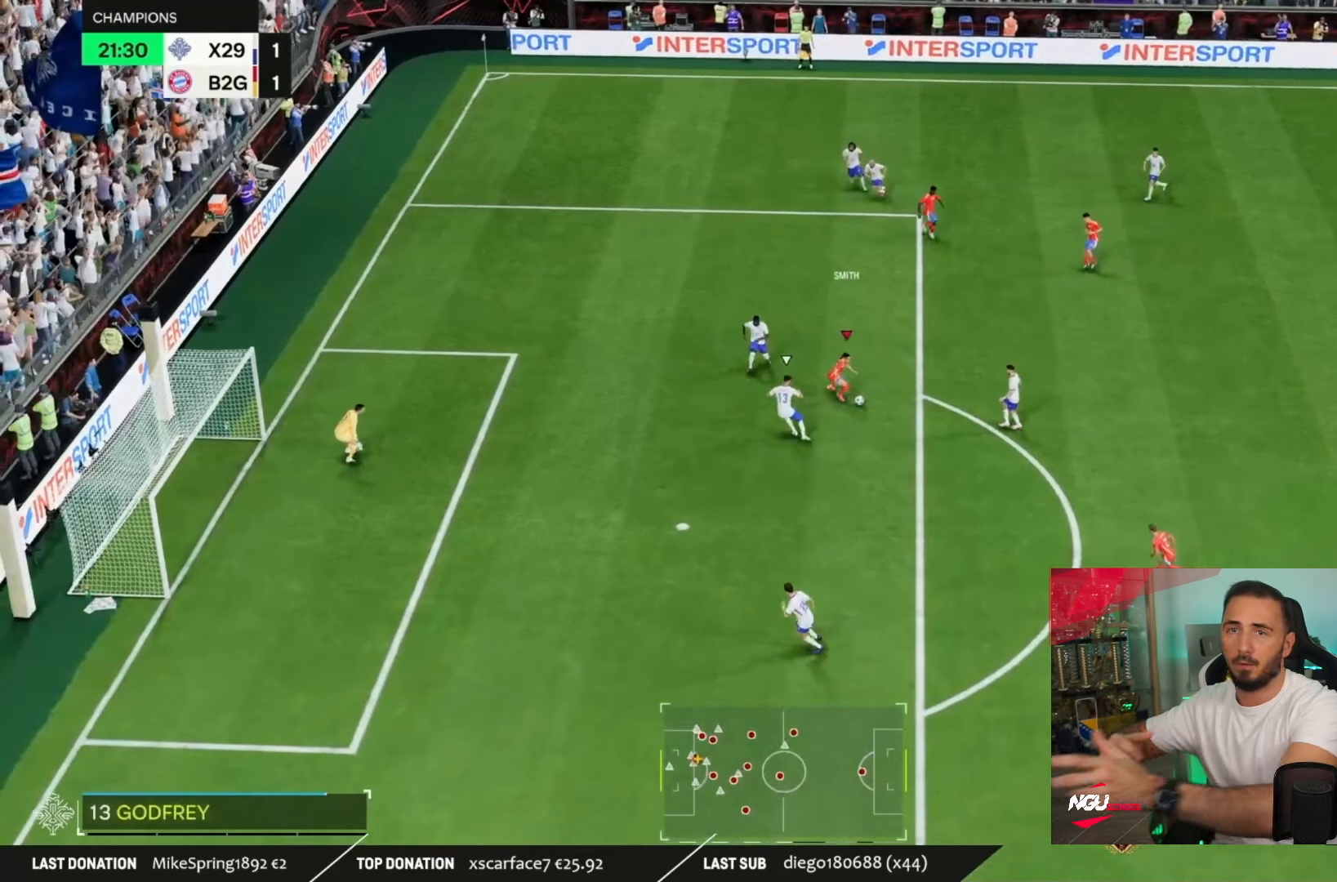
{"buttons": [], "left_stick": "down-right", "right_stick": "center", "events": []}
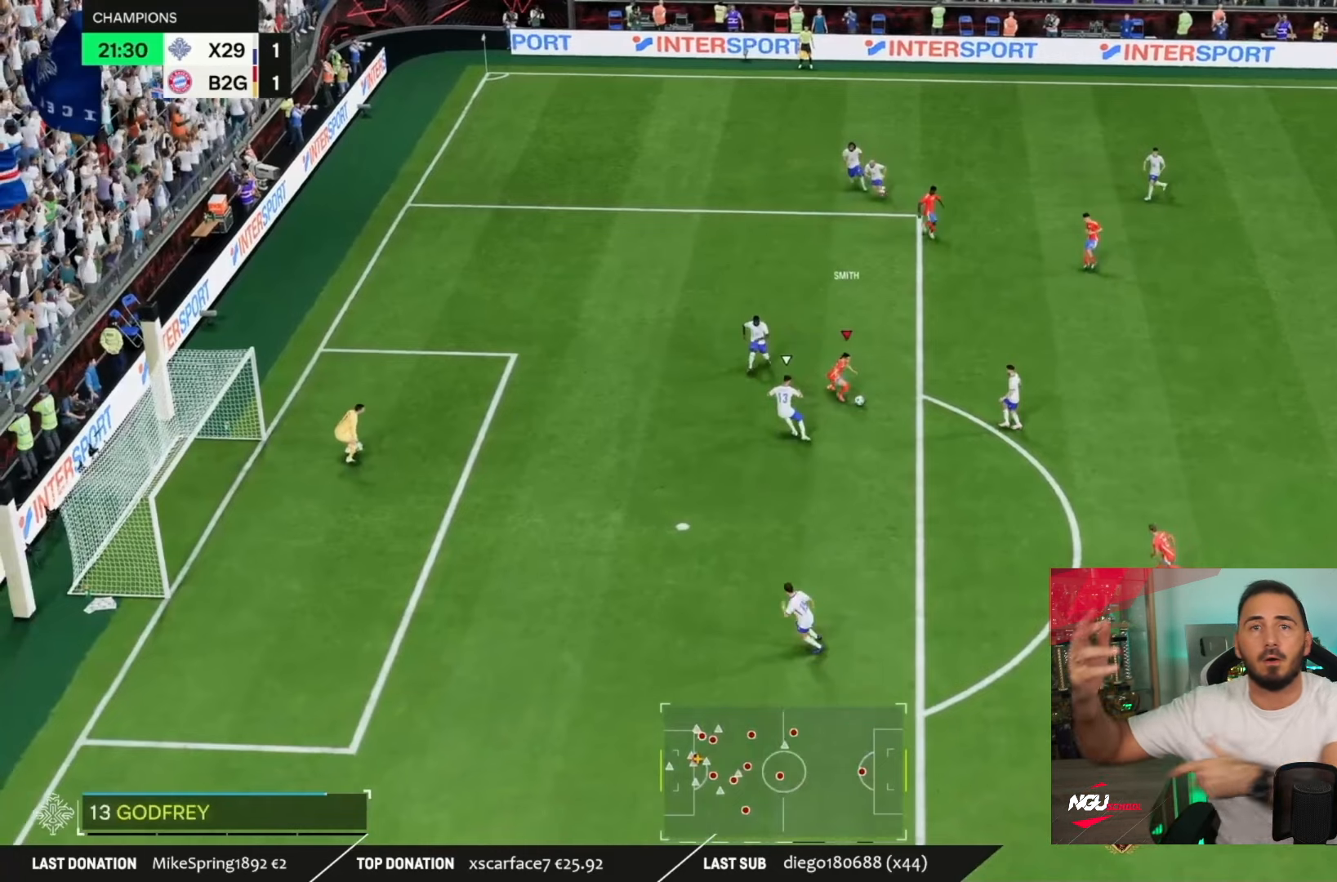
{"buttons": [], "left_stick": "down-right", "right_stick": "center", "events": []}
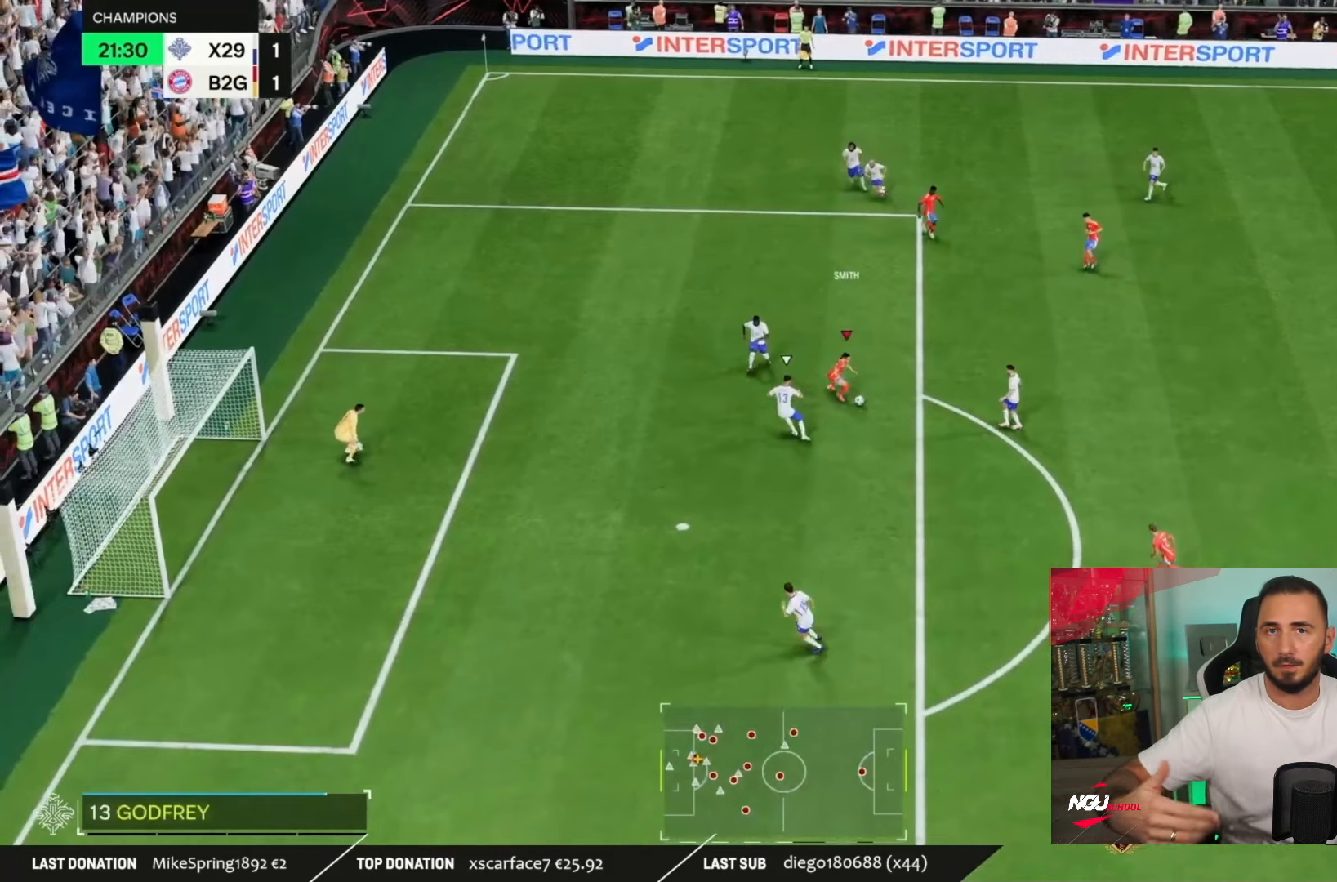
{"buttons": [], "left_stick": "down-right", "right_stick": "center", "events": []}